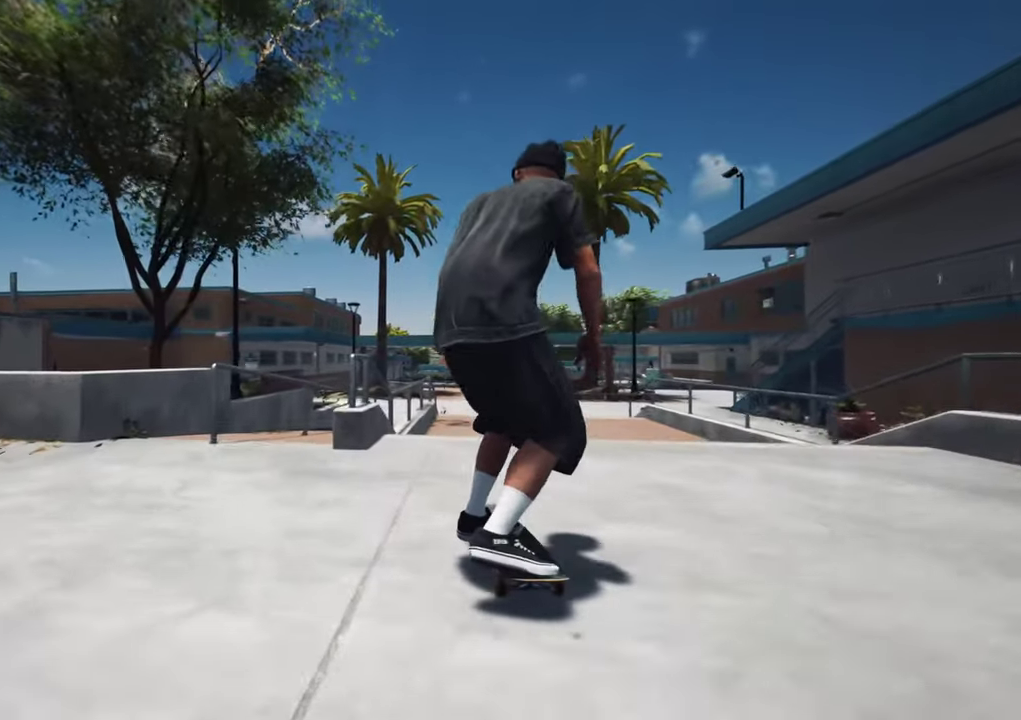
Gameplay with a controller (Xbox layout); each line is a JSON object with the inputs held at the frame after it (dt_ms = milliseconds from this image to that frame). "events" lists button and stick changes between this image and that frame as [ms after this image, input, new state], when the widget could be followed in between. This overlay highlights the sticks when they move; stick clicks (L3 R3) are not distinguishable. Not read: L3 R3.
{"dt_ms": 600, "buttons": ["R2"], "left_stick": "up-right", "right_stick": "left"}
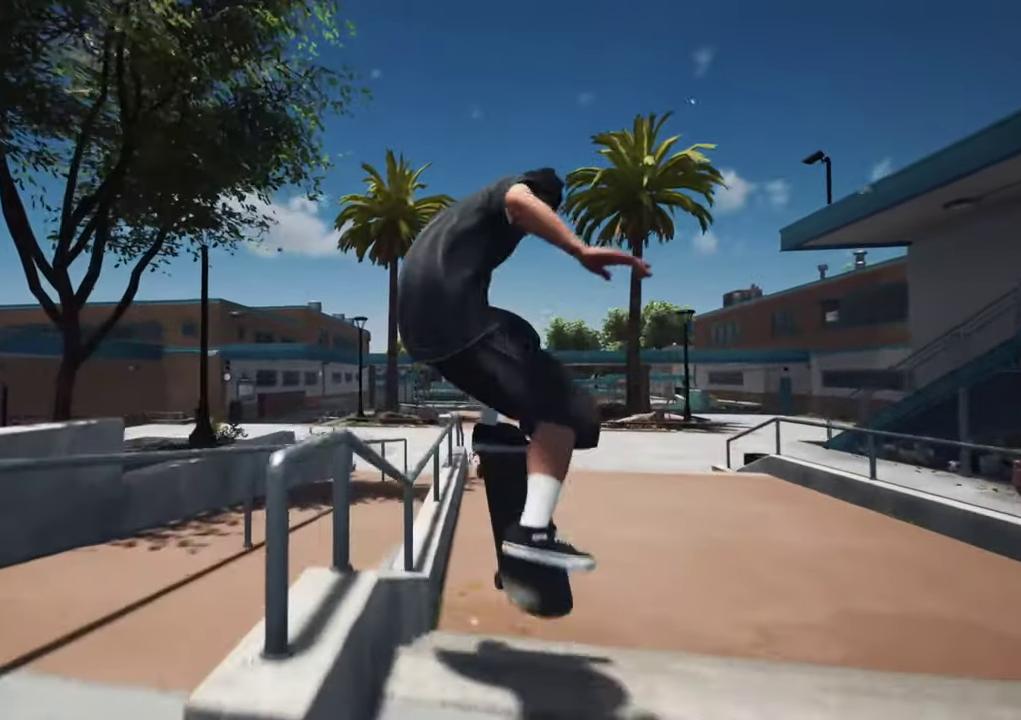
{"dt_ms": 400, "buttons": [], "left_stick": "up", "right_stick": "left", "events": [[184, "R2", "up"], [334, "left_stick", "up"]]}
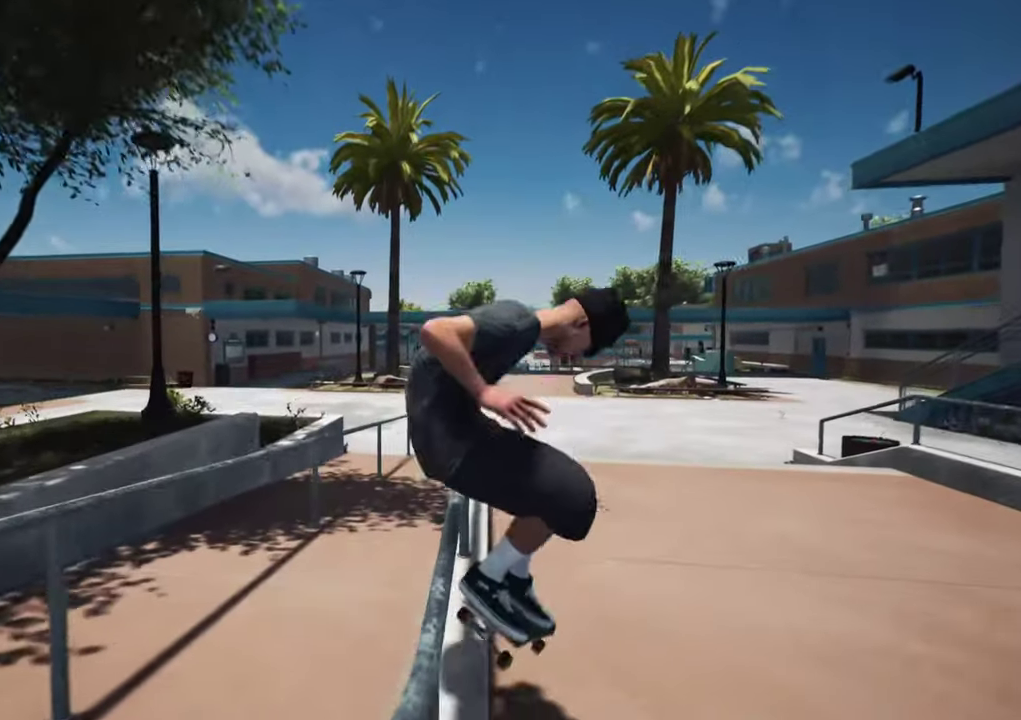
{"dt_ms": 300, "buttons": ["DPAD_UP"], "left_stick": "center", "right_stick": "center", "events": [[34, "left_stick", "center"], [117, "right_stick", "center"], [184, "DPAD_UP", "down"]]}
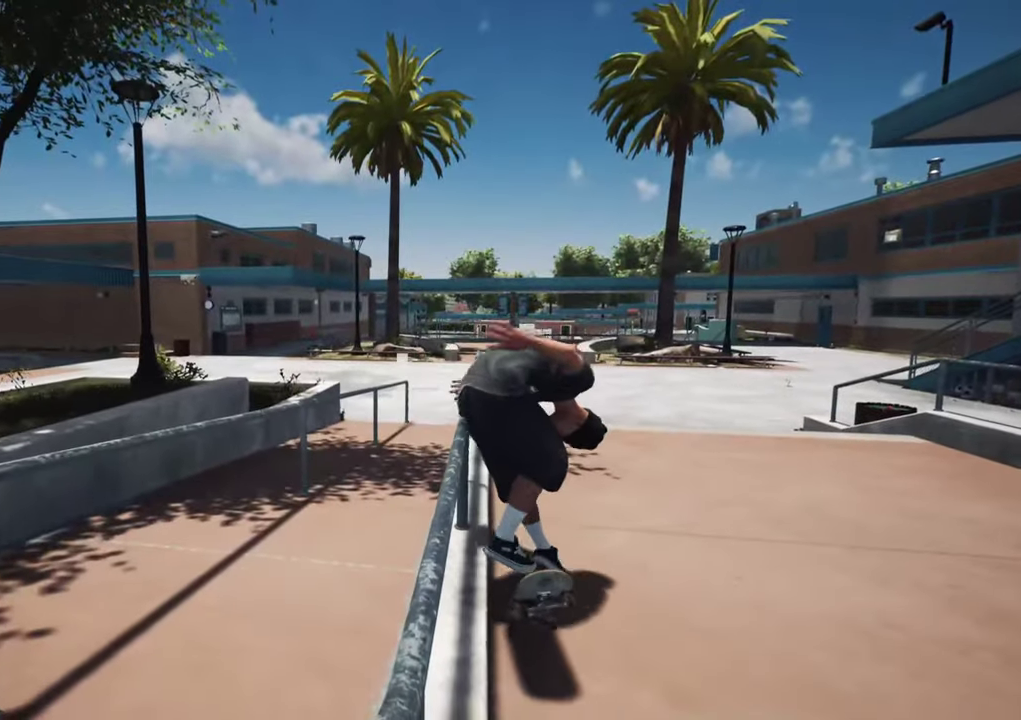
{"dt_ms": 700, "buttons": ["DPAD_UP"], "left_stick": "center", "right_stick": "center", "events": []}
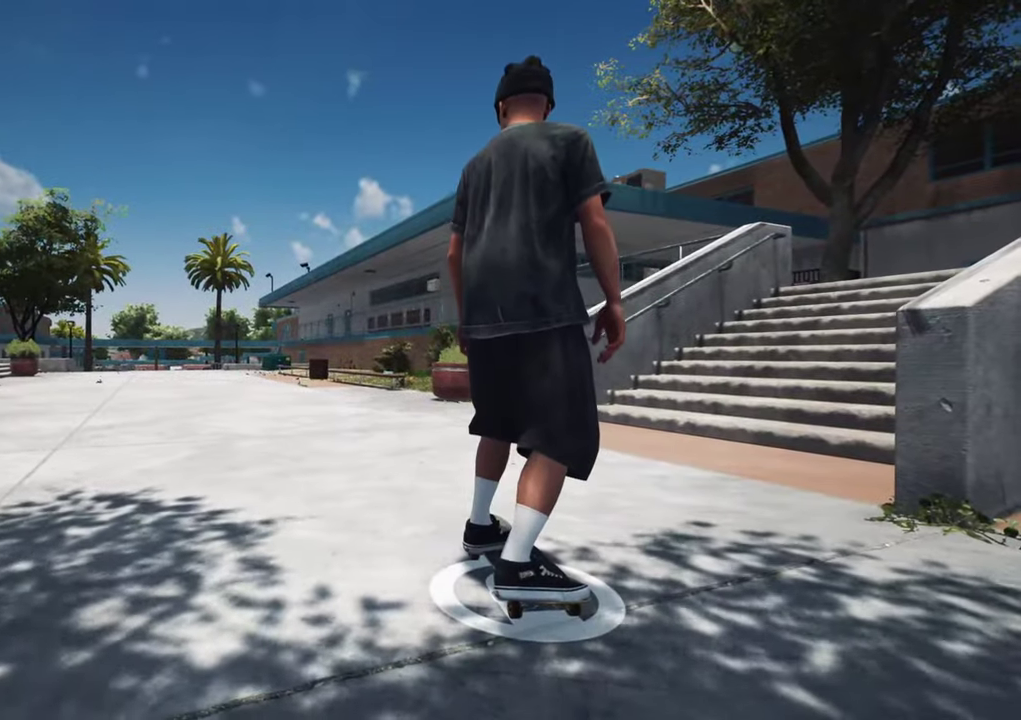
{"dt_ms": 600, "buttons": ["A"], "left_stick": "center", "right_stick": "center"}
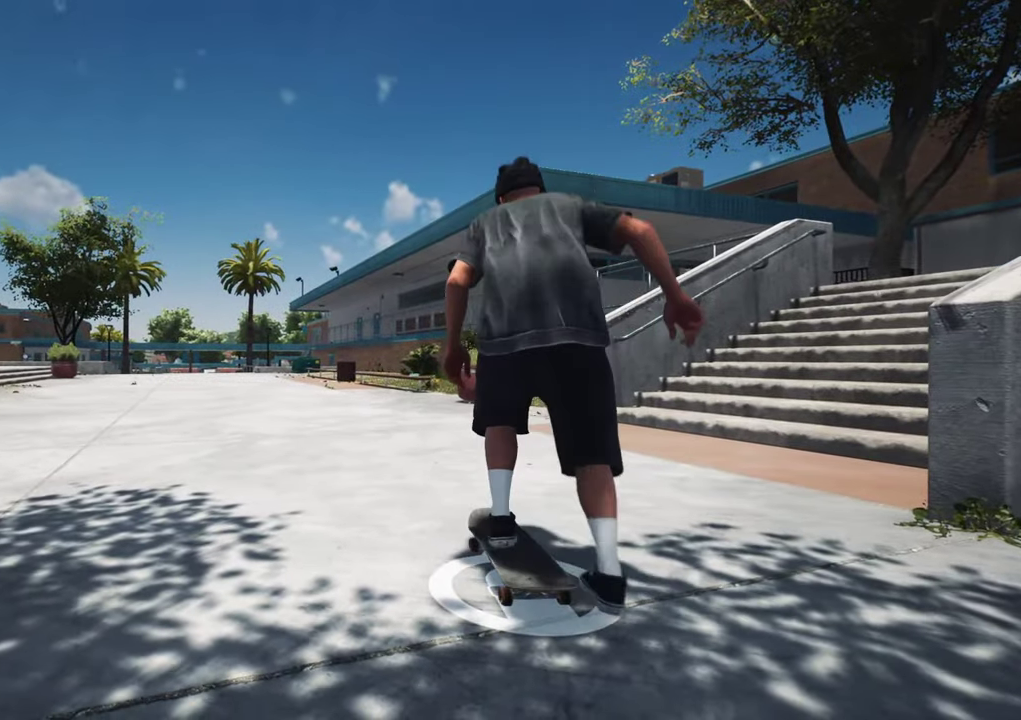
{"dt_ms": 400, "buttons": ["A"], "left_stick": "center", "right_stick": "center", "events": []}
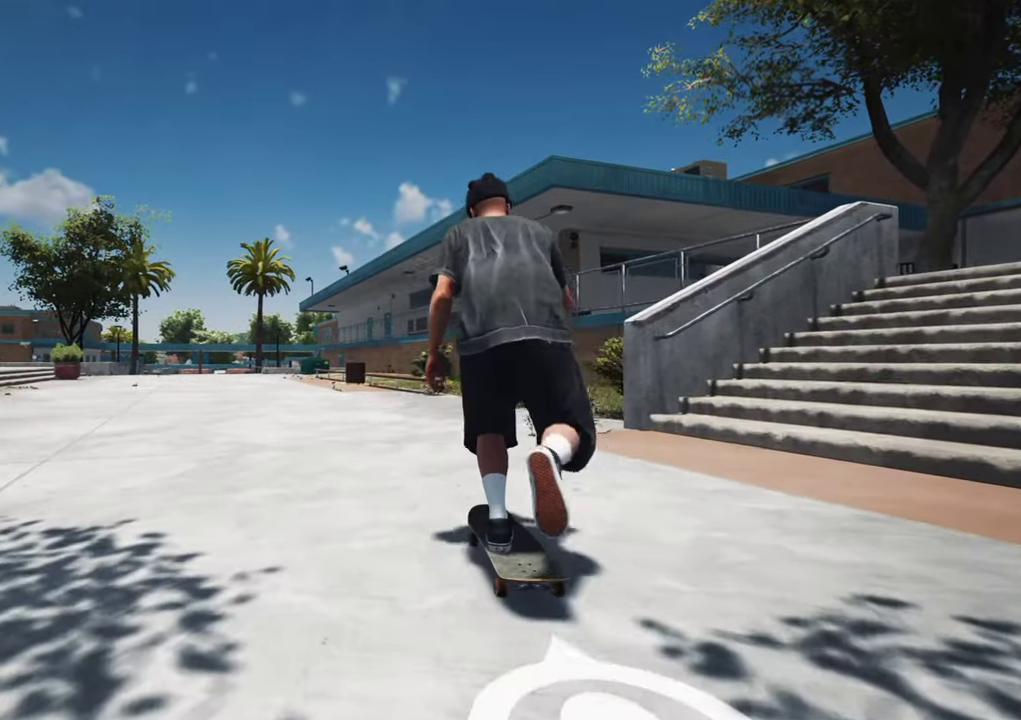
{"dt_ms": 300, "buttons": ["A"], "left_stick": "center", "right_stick": "center", "events": []}